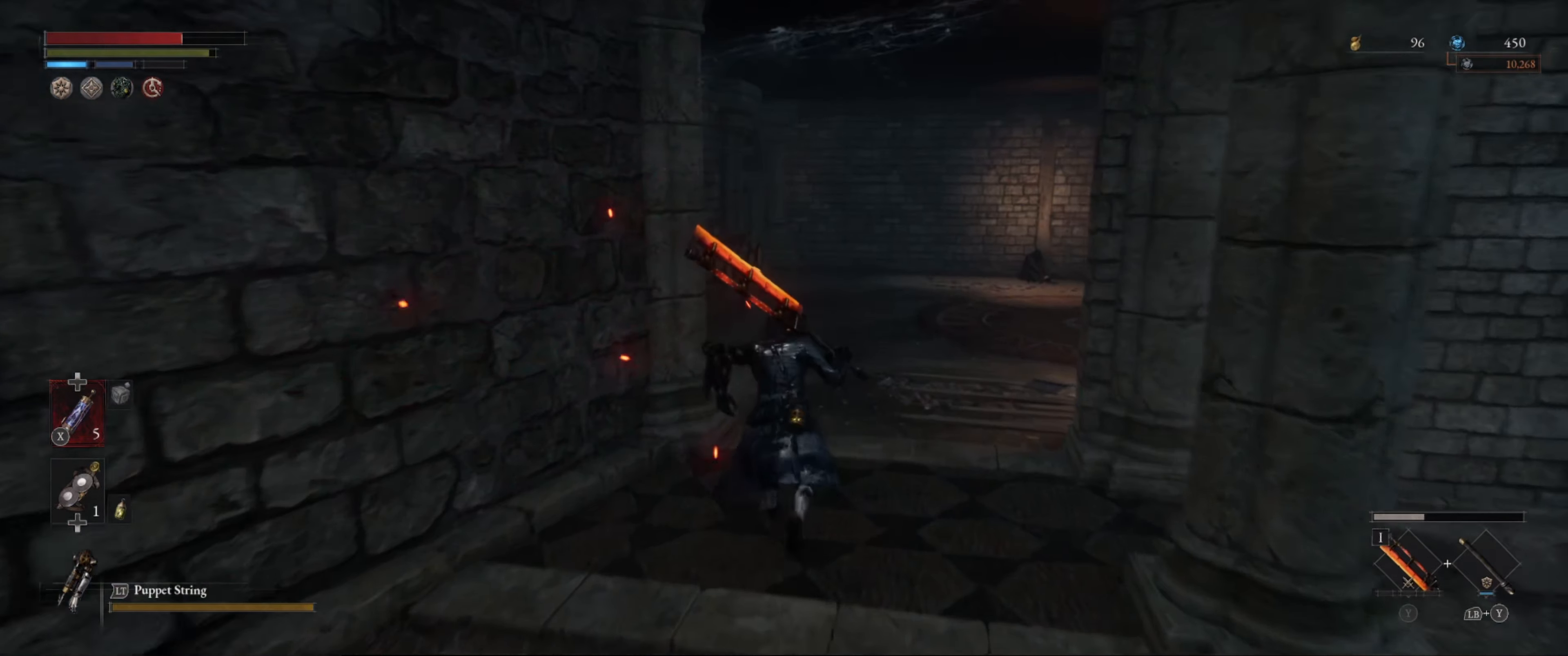
Gameplay with a controller (Xbox layout); each line is a JSON object with the inputs held at the frame after it. "events" lists button and stick changes between this image and that frame as [ms after this image, input, new state], when the widget could be followed in between. Not read: L3 R3.
{"buttons": [], "left_stick": "up", "right_stick": "center", "events": [[84, "left_stick", "center"], [250, "right_stick", "right"], [400, "right_stick", "center"], [467, "left_stick", "up"]]}
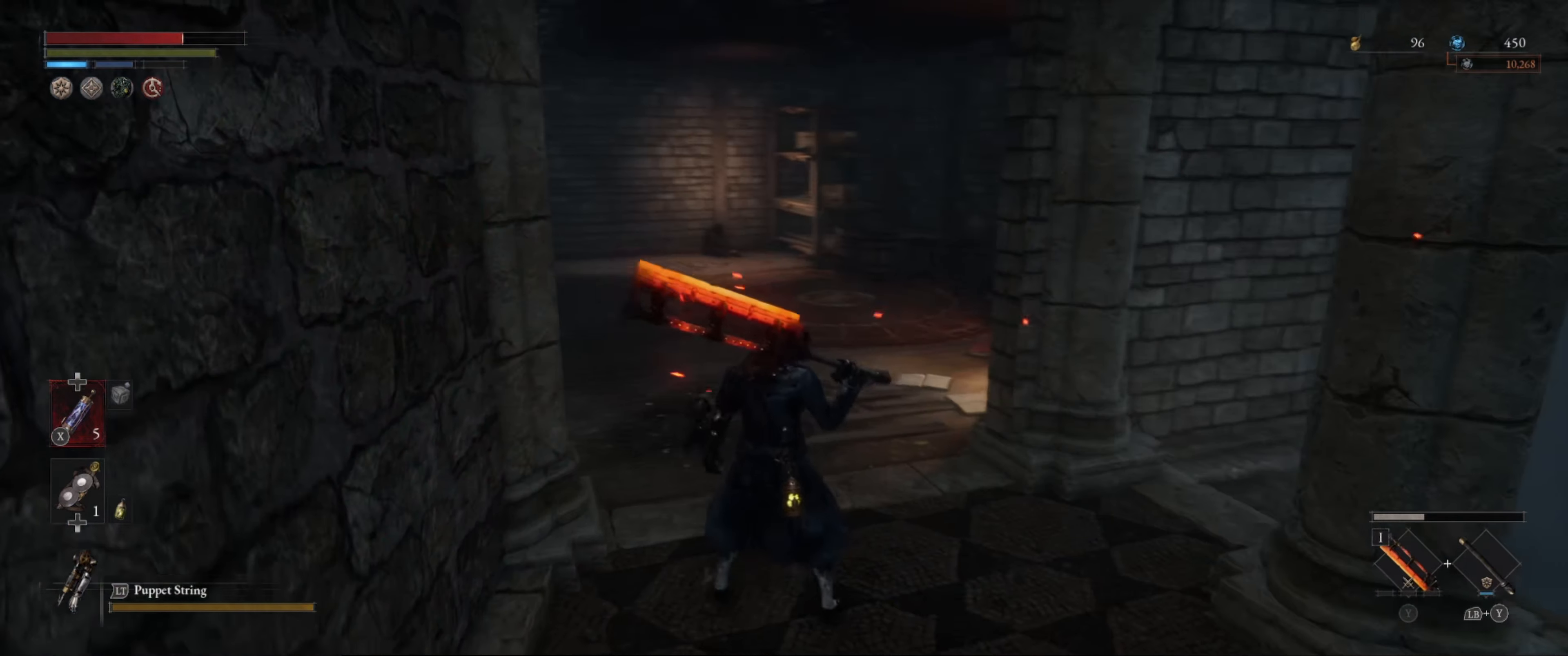
{"buttons": [], "left_stick": "up", "right_stick": "center", "events": []}
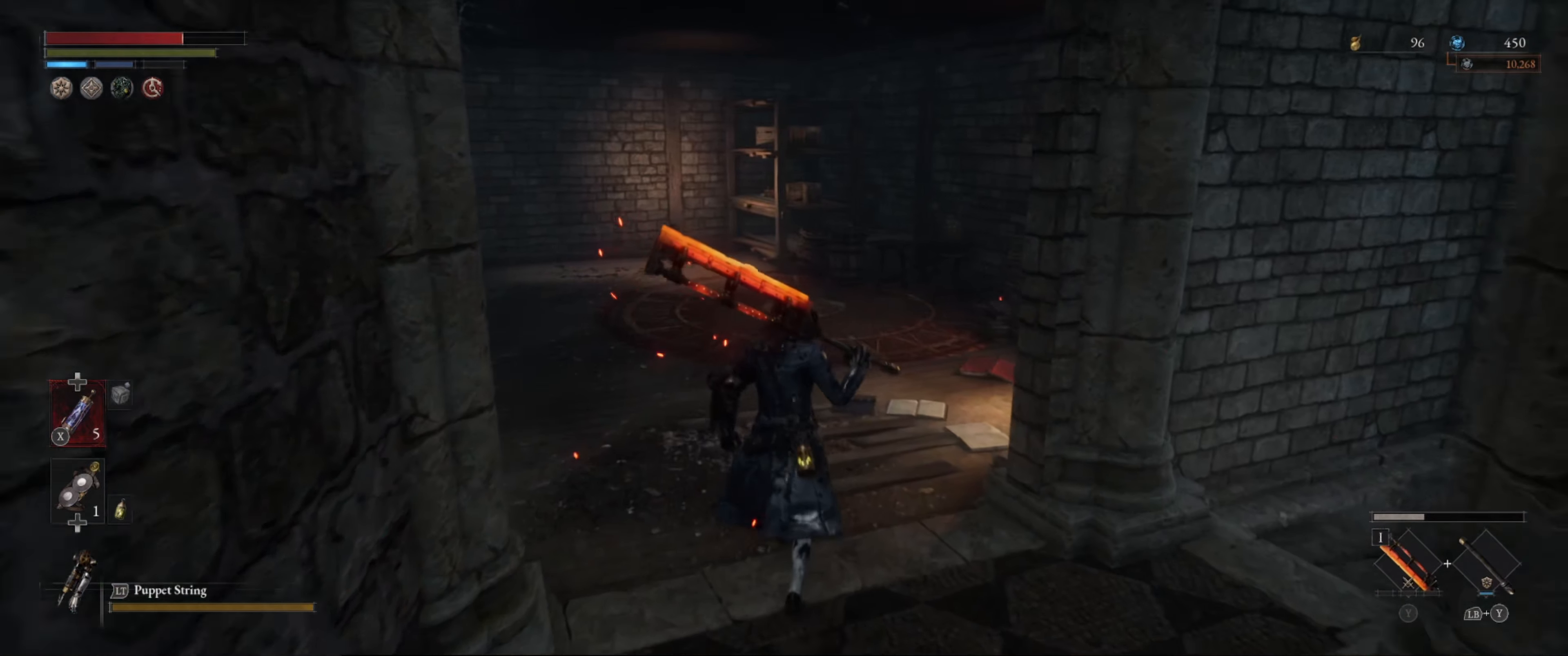
{"buttons": [], "left_stick": "up", "right_stick": "center", "events": [[34, "right_stick", "left"], [300, "right_stick", "center"]]}
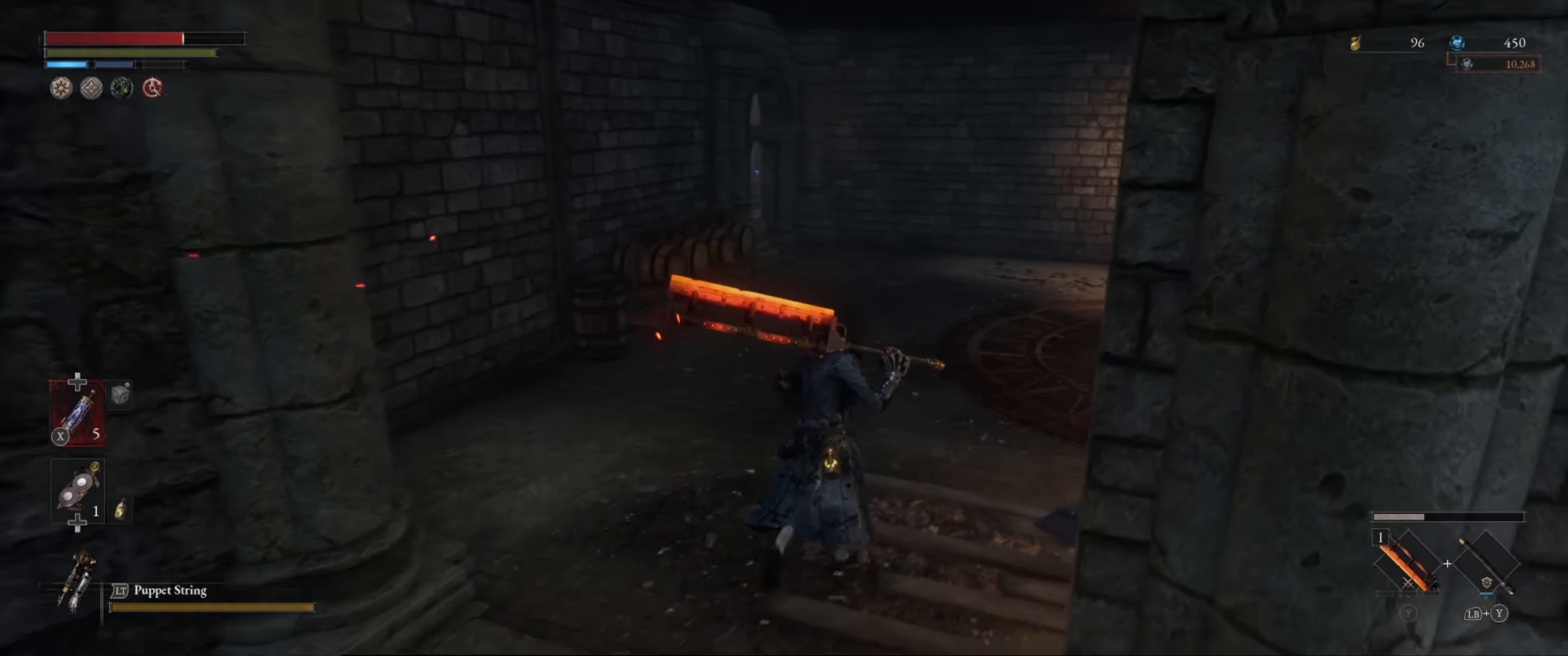
{"buttons": [], "left_stick": "up", "right_stick": "center", "events": []}
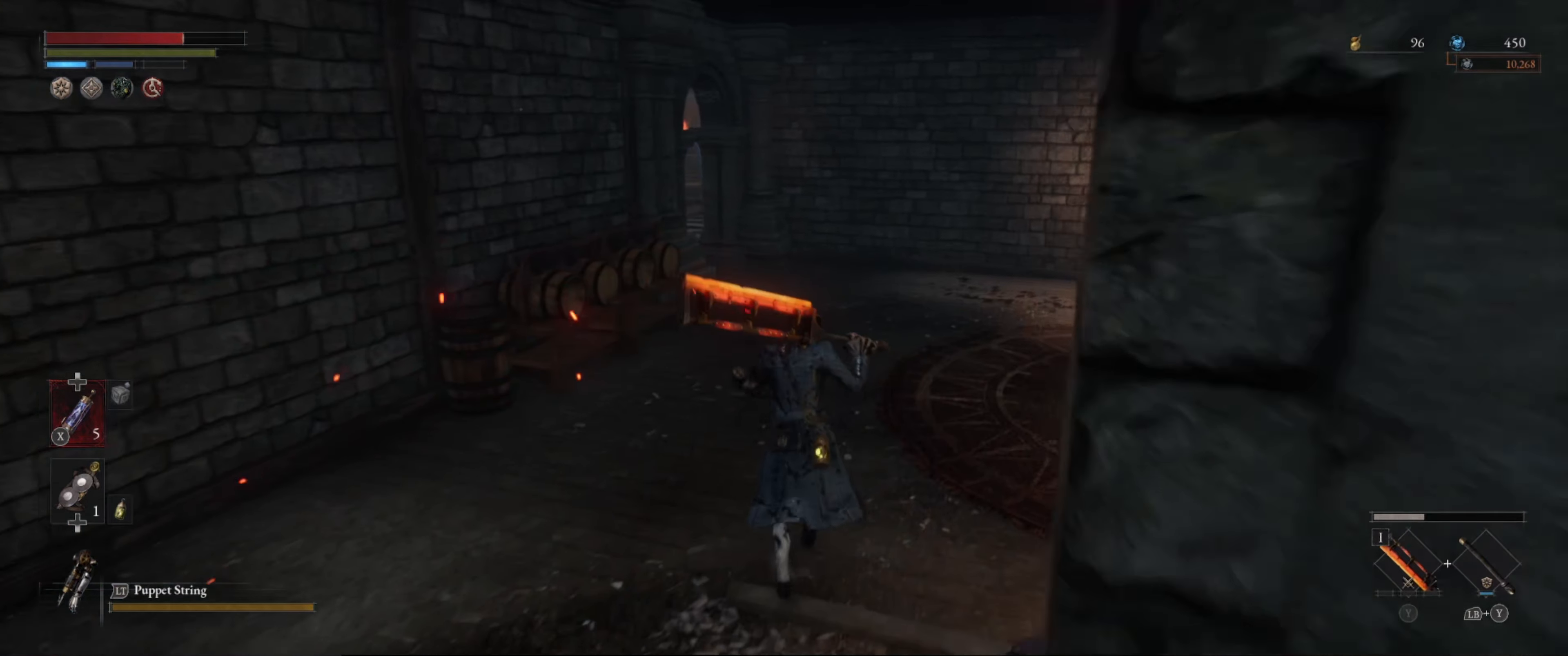
{"buttons": [], "left_stick": "up", "right_stick": "center", "events": []}
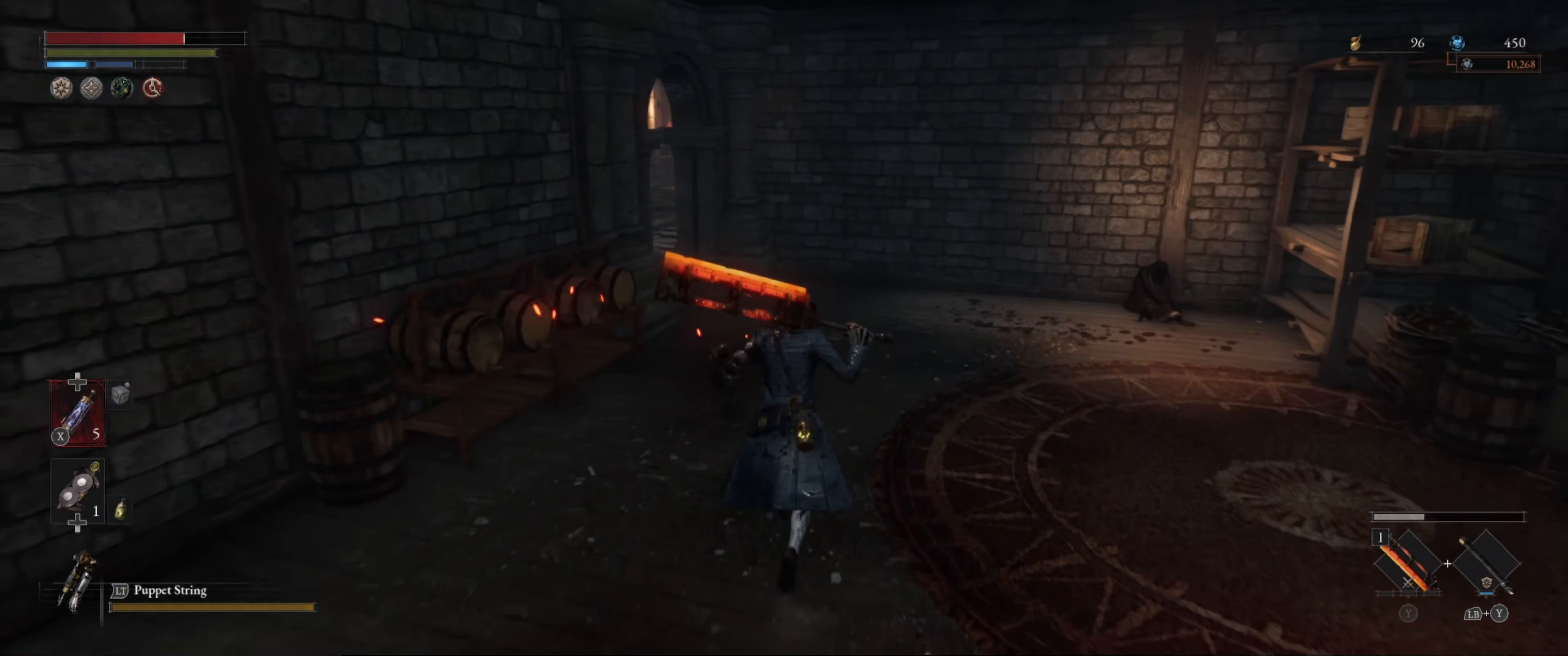
{"buttons": ["B"], "left_stick": "up", "right_stick": "left", "events": [[284, "B", "down"], [334, "right_stick", "left"]]}
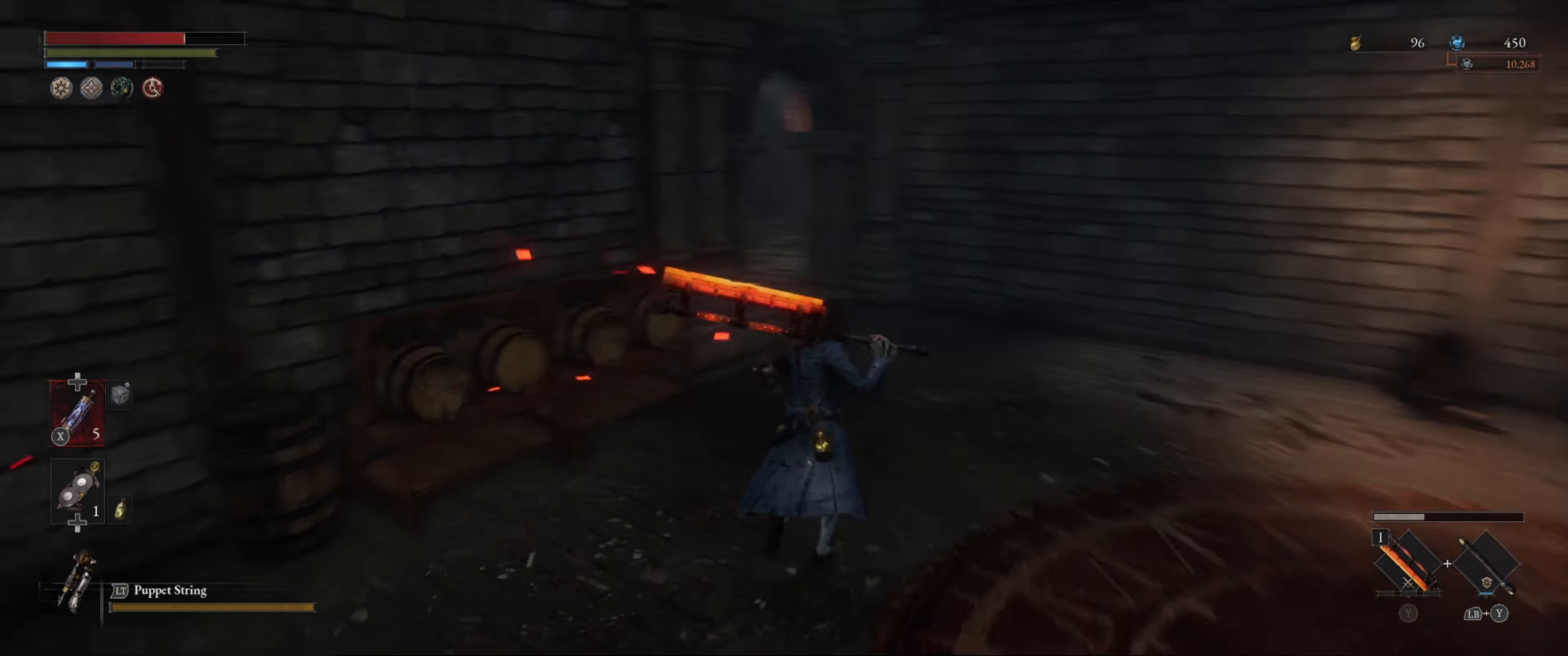
{"buttons": ["B"], "left_stick": "up", "right_stick": "left", "events": [[50, "right_stick", "center"], [466, "right_stick", "left"]]}
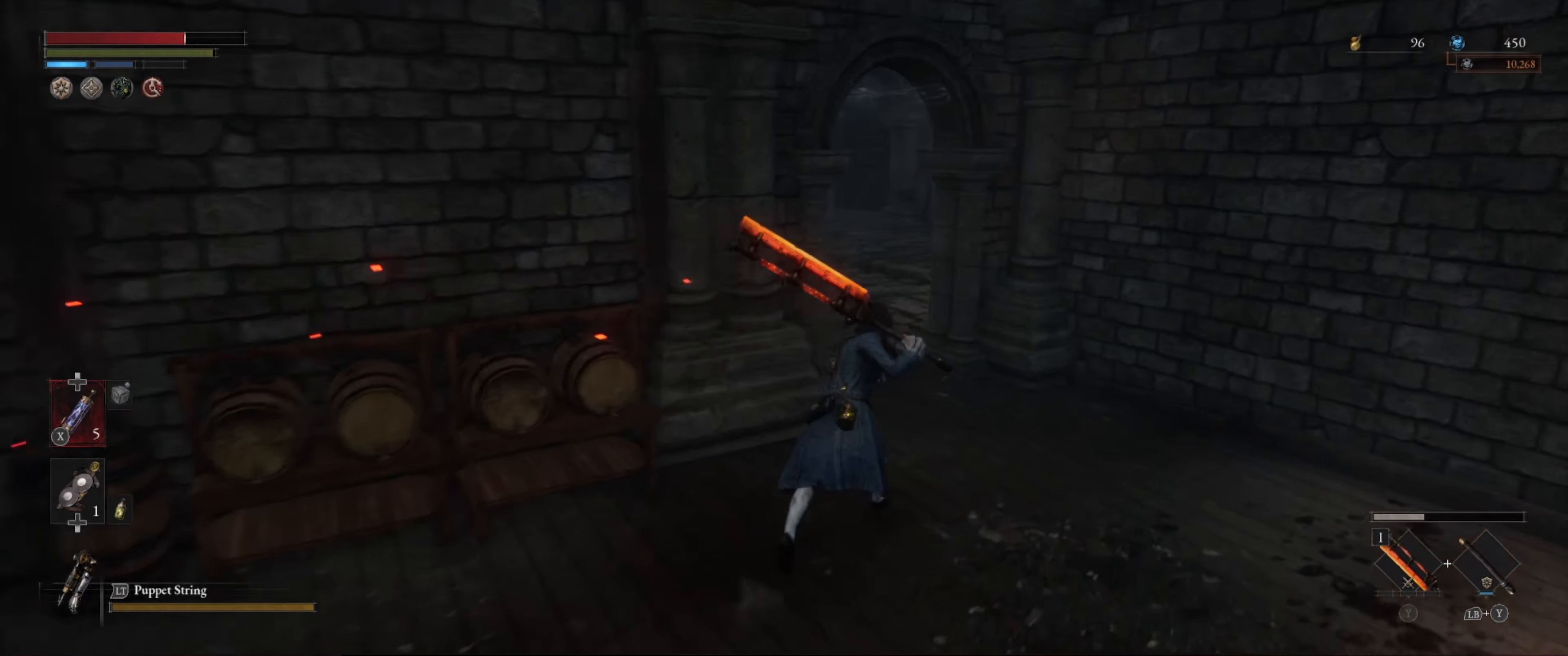
{"buttons": ["B"], "left_stick": "up", "right_stick": "center", "events": [[250, "right_stick", "center"]]}
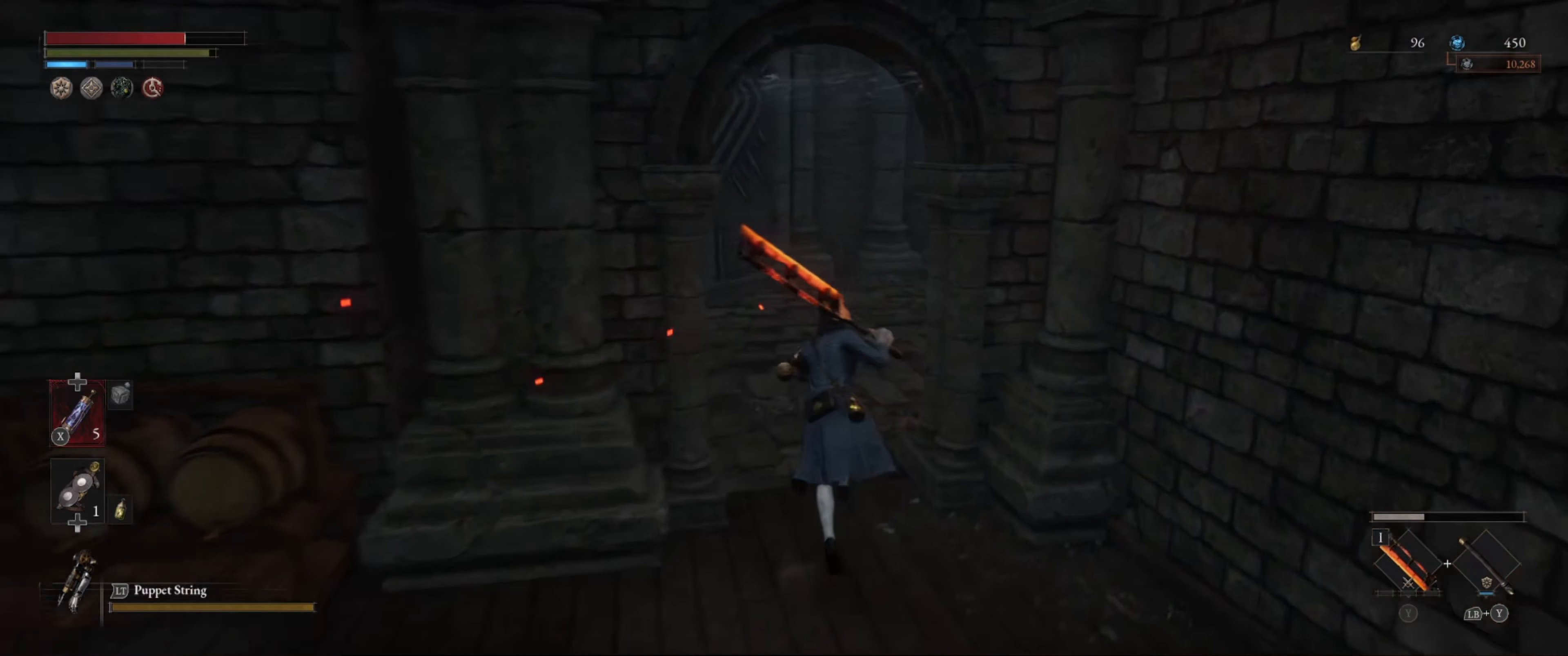
{"buttons": ["B"], "left_stick": "up", "right_stick": "center", "events": [[116, "right_stick", "right"], [233, "right_stick", "down-right"], [400, "right_stick", "center"]]}
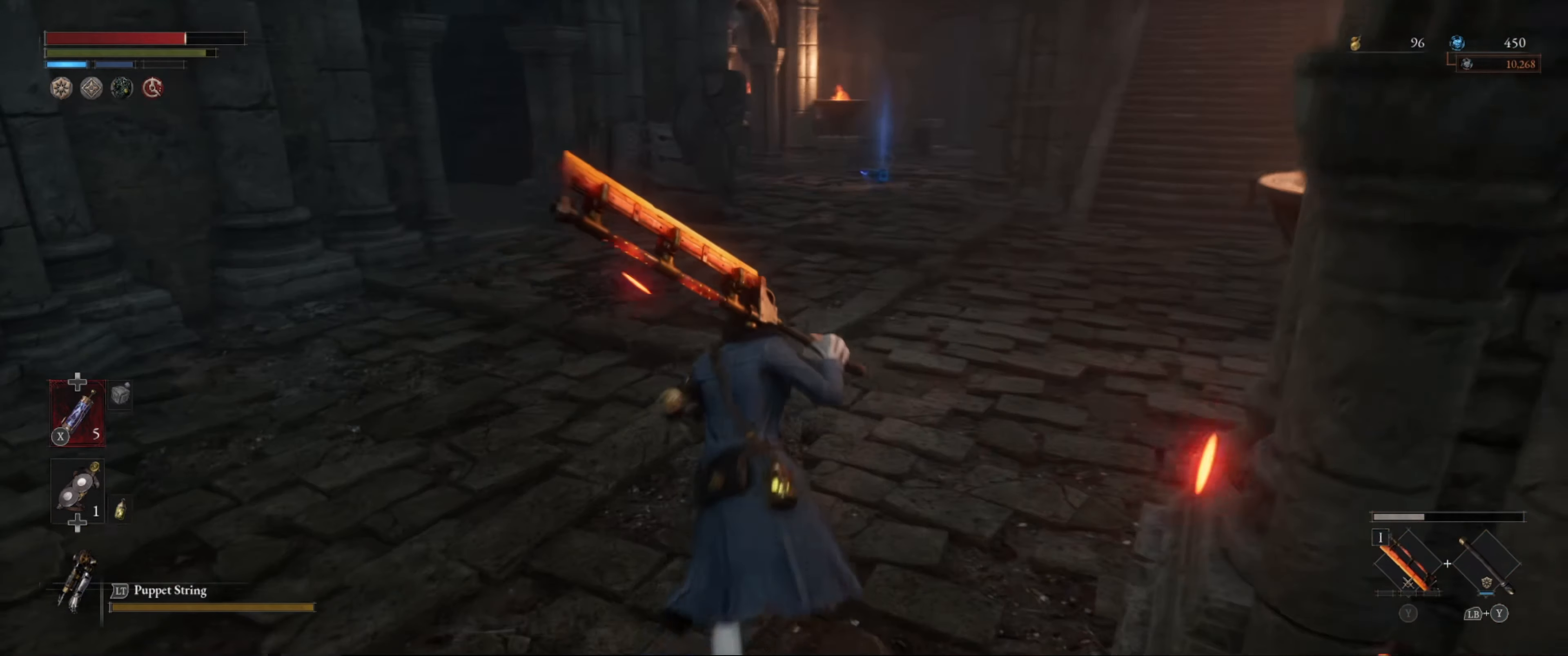
{"buttons": ["B"], "left_stick": "up", "right_stick": "center", "events": [[216, "right_stick", "right"], [333, "right_stick", "center"]]}
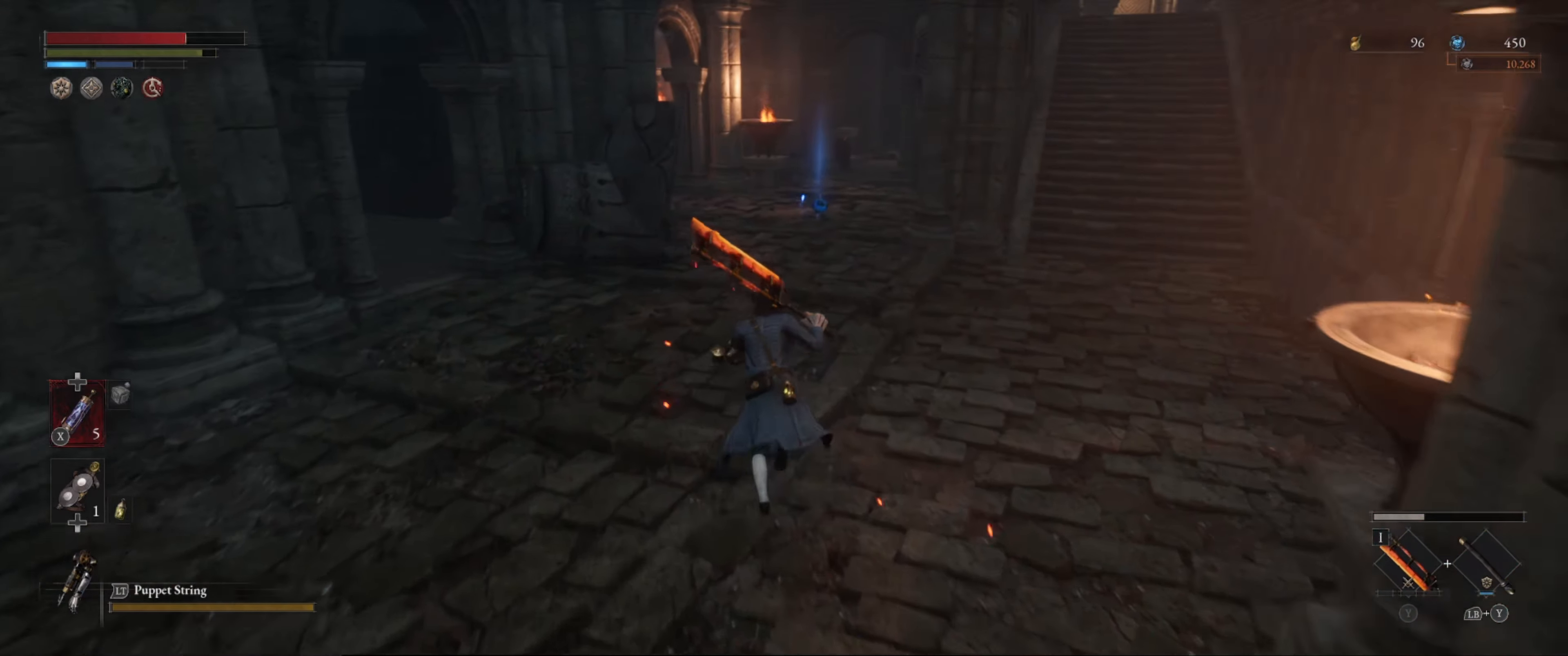
{"buttons": ["B"], "left_stick": "up", "right_stick": "center", "events": [[233, "right_stick", "up-right"], [450, "right_stick", "center"]]}
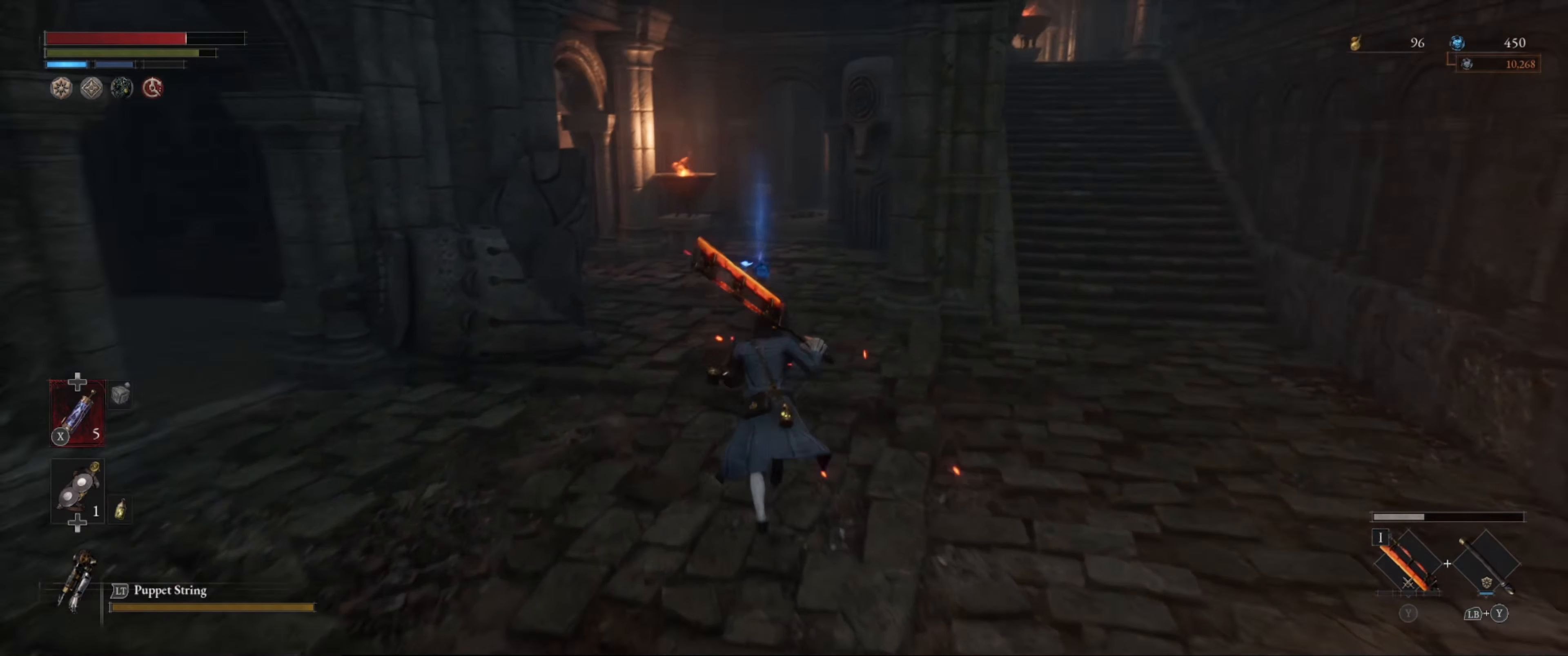
{"buttons": [], "left_stick": "up", "right_stick": "center", "events": [[500, "B", "up"]]}
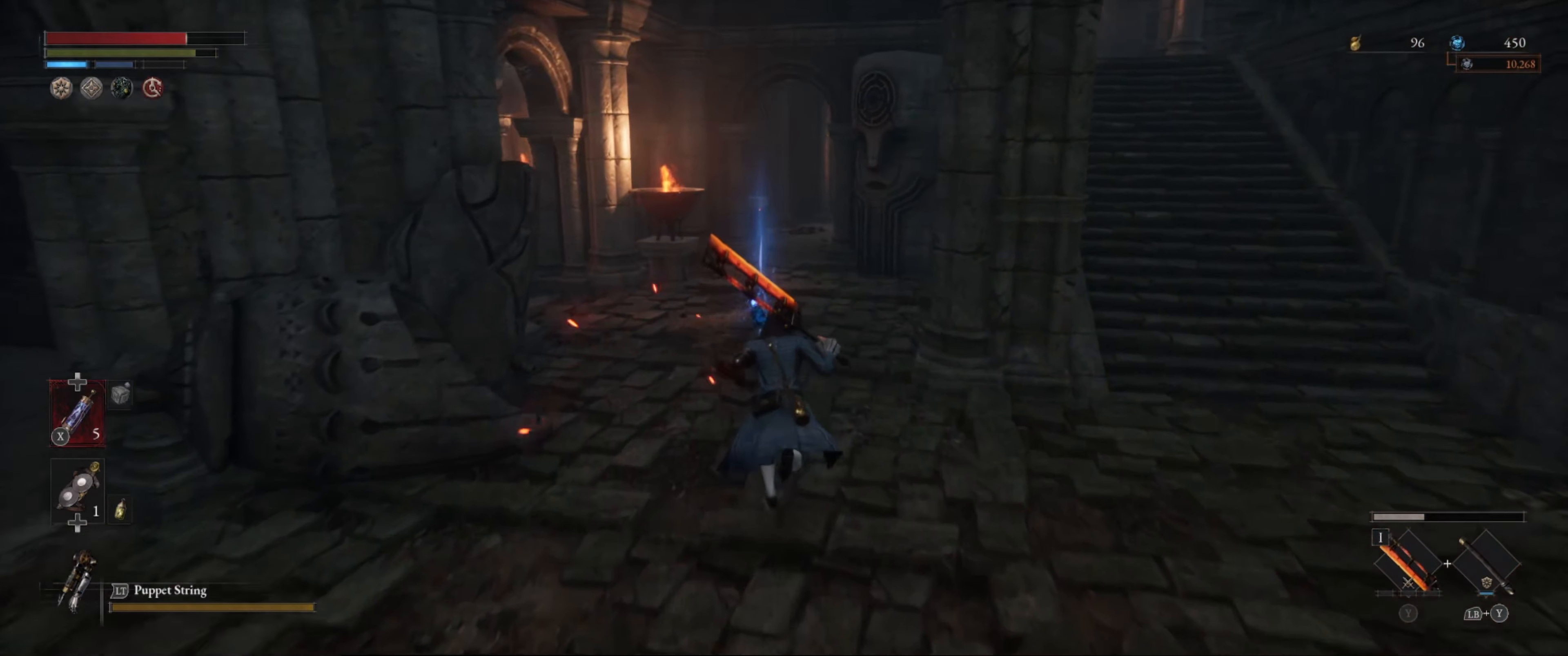
{"buttons": [], "left_stick": "up", "right_stick": "center", "events": [[350, "A", "down"], [416, "A", "up"]]}
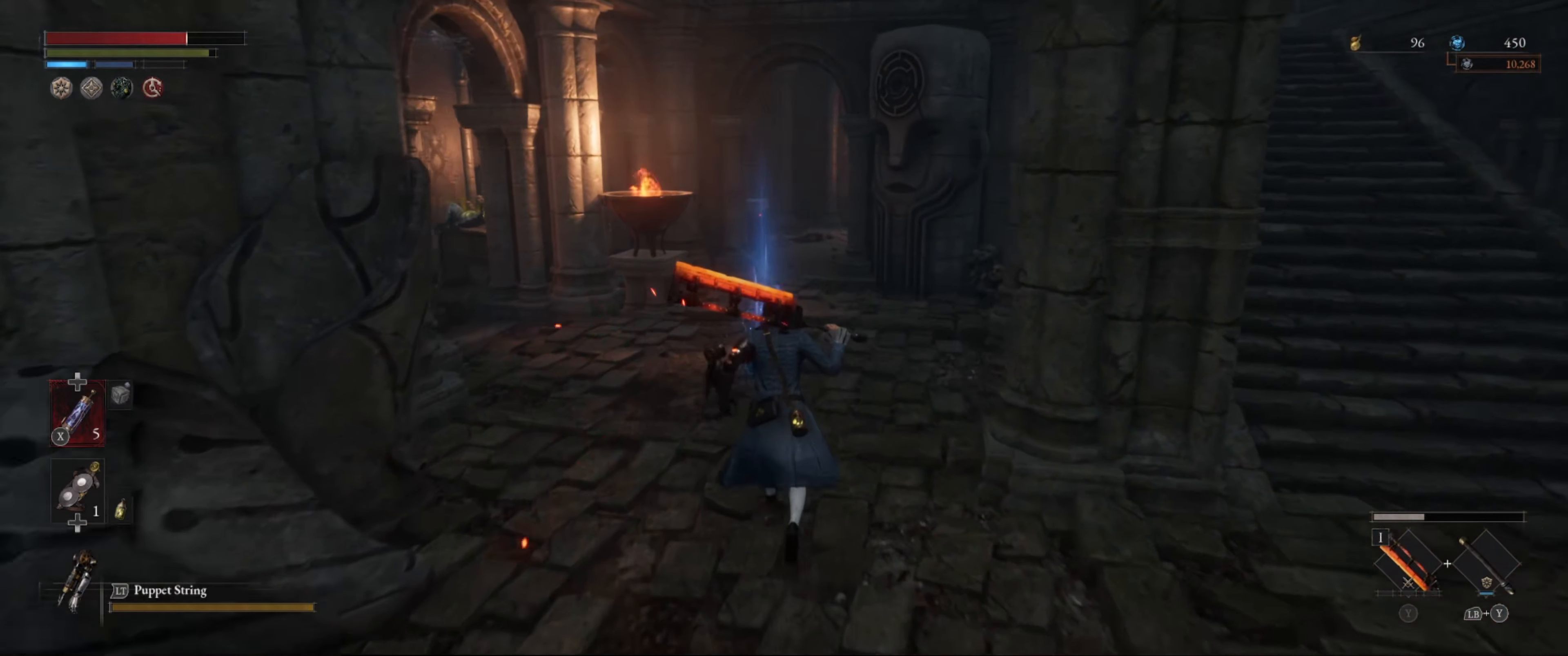
{"buttons": [], "left_stick": "right", "right_stick": "center", "events": [[16, "A", "down"], [33, "A", "up"], [150, "A", "down"], [233, "A", "up"], [316, "A", "down"], [383, "A", "up"], [483, "left_stick", "right"]]}